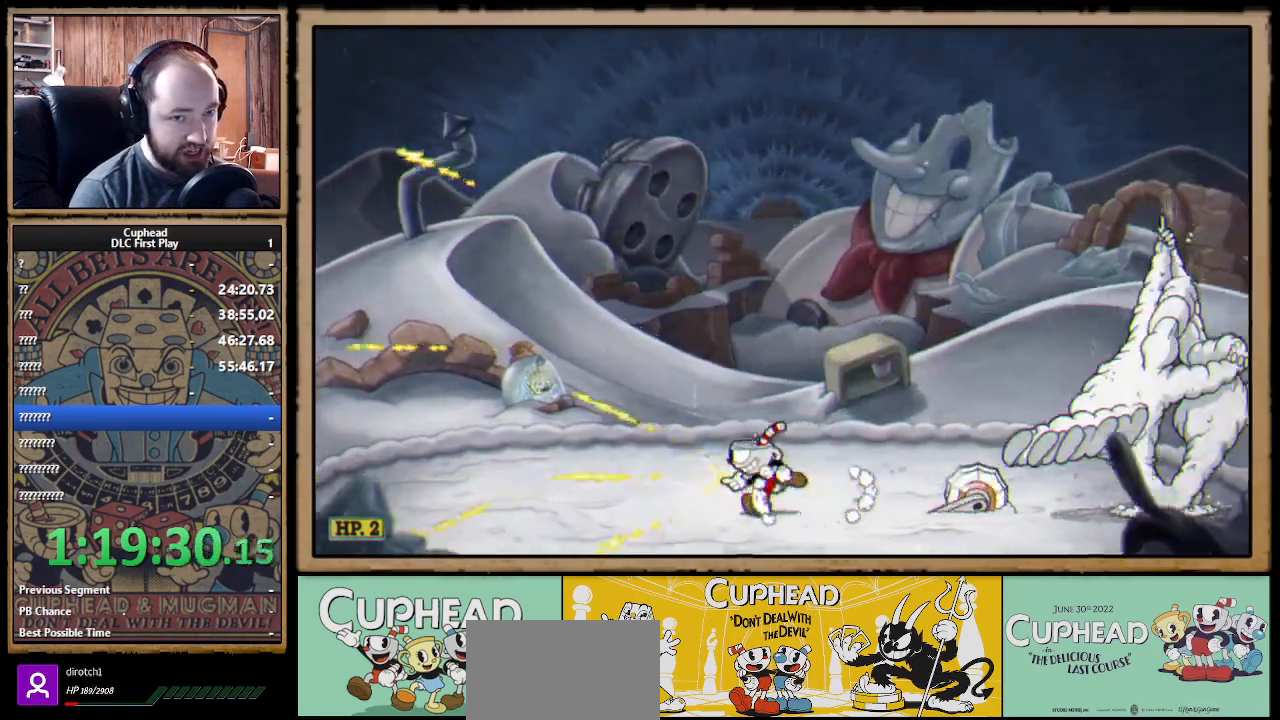
Gameplay with a controller (Xbox layout); each line is a JSON object with the inputs held at the frame after it (dt_ms = milliseconds from this image to that frame). "events" lists button and stick changes between this image and that frame as [ms after this image, input, new state], when the widget could be followed in between.
{"dt_ms": 500, "buttons": ["X", "R1"], "left_stick": "up-right", "right_stick": "center", "events": [[67, "R1", "down"], [83, "left_stick", "up-right"]]}
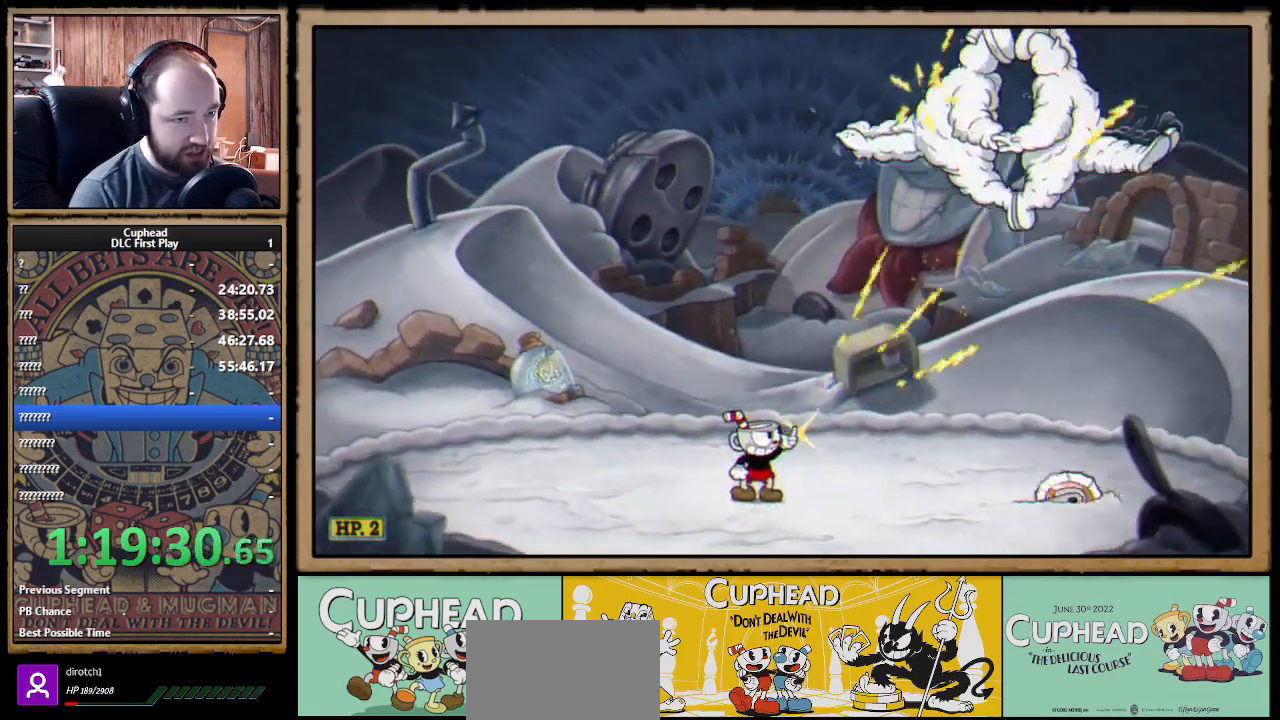
{"dt_ms": 500, "buttons": ["X"], "left_stick": "left", "right_stick": "center", "events": [[317, "left_stick", "up-left"], [350, "R1", "up"], [400, "left_stick", "left"]]}
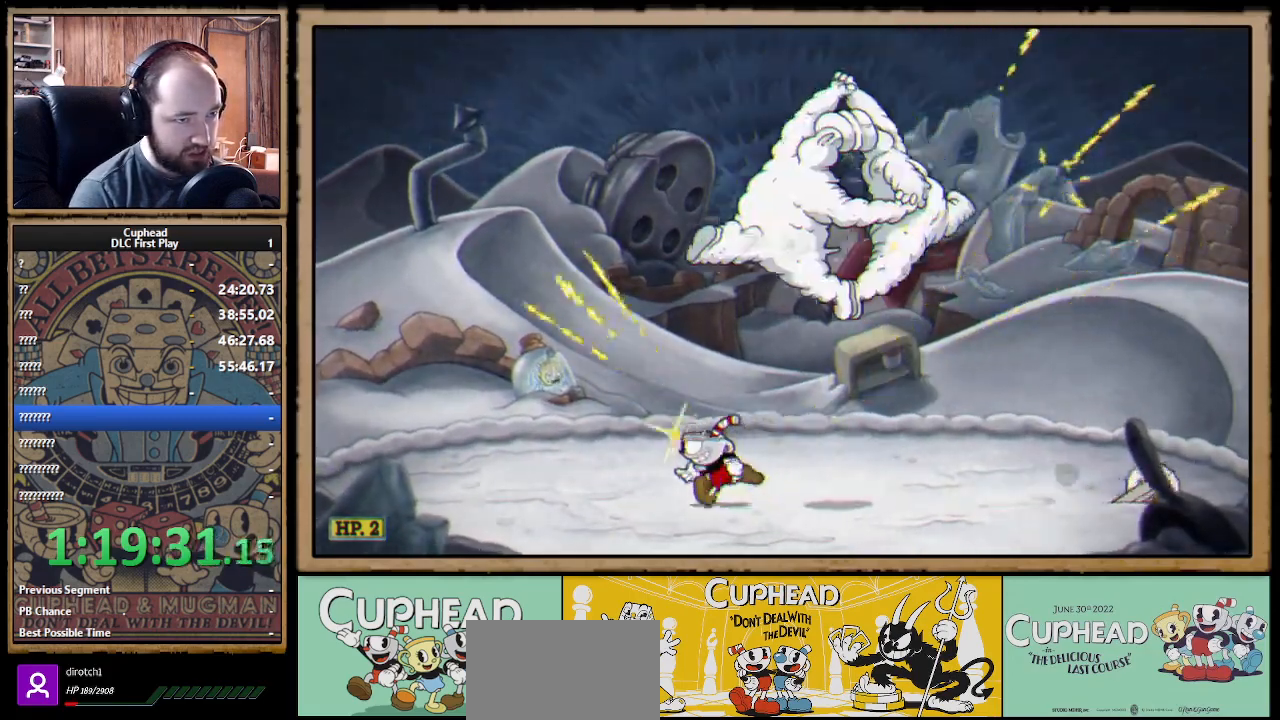
{"dt_ms": 500, "buttons": ["X", "R1"], "left_stick": "up-right", "right_stick": "center", "events": [[17, "B", "down"], [133, "B", "up"], [367, "R1", "down"], [383, "left_stick", "up-right"]]}
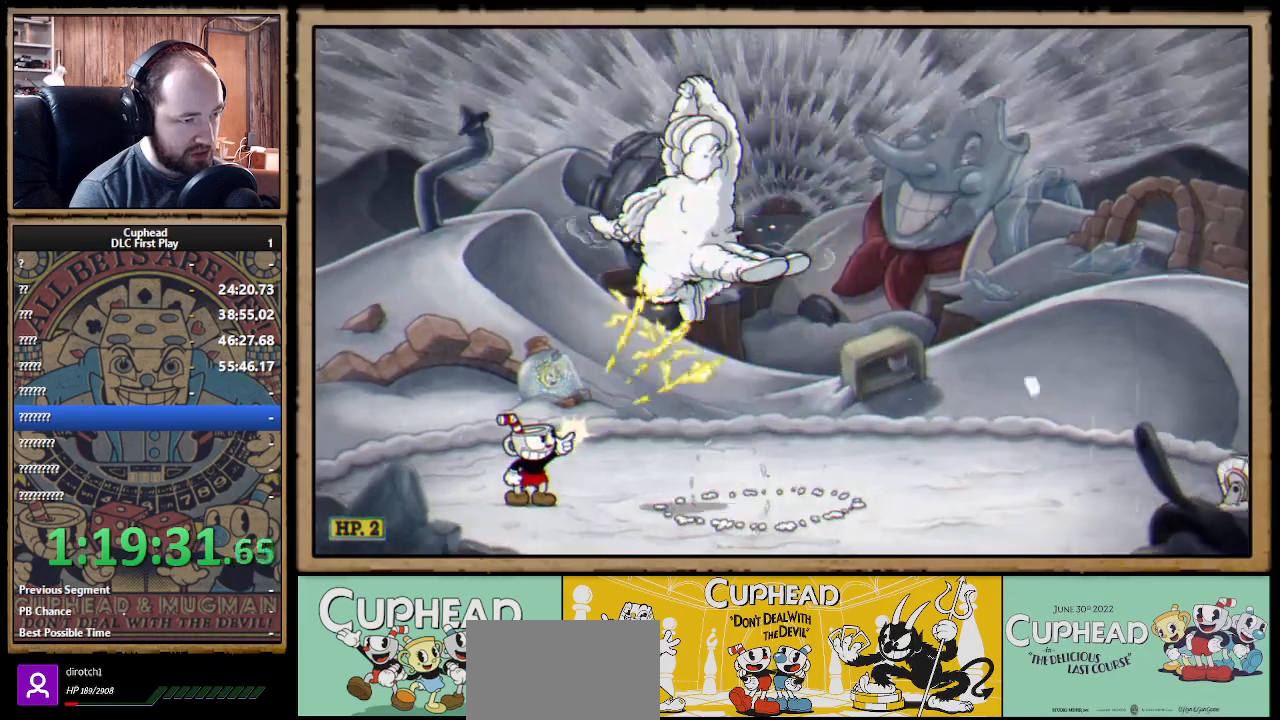
{"dt_ms": 500, "buttons": ["X", "R1"], "left_stick": "up", "right_stick": "center", "events": [[17, "left_stick", "up"]]}
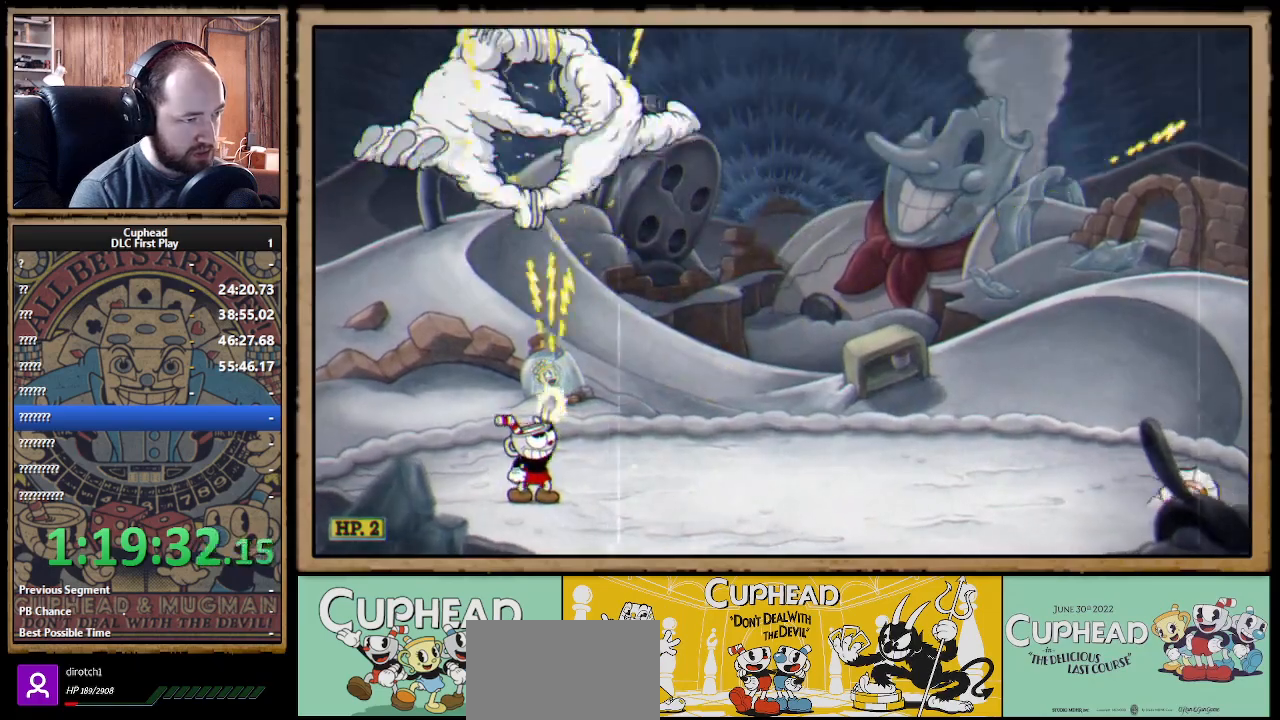
{"dt_ms": 500, "buttons": ["A", "X", "R1"], "left_stick": "left", "right_stick": "center", "events": [[50, "left_stick", "up-right"], [100, "B", "down"], [183, "B", "up"], [200, "R1", "up"], [200, "left_stick", "right"], [417, "left_stick", "left"], [433, "A", "down"], [483, "R1", "down"]]}
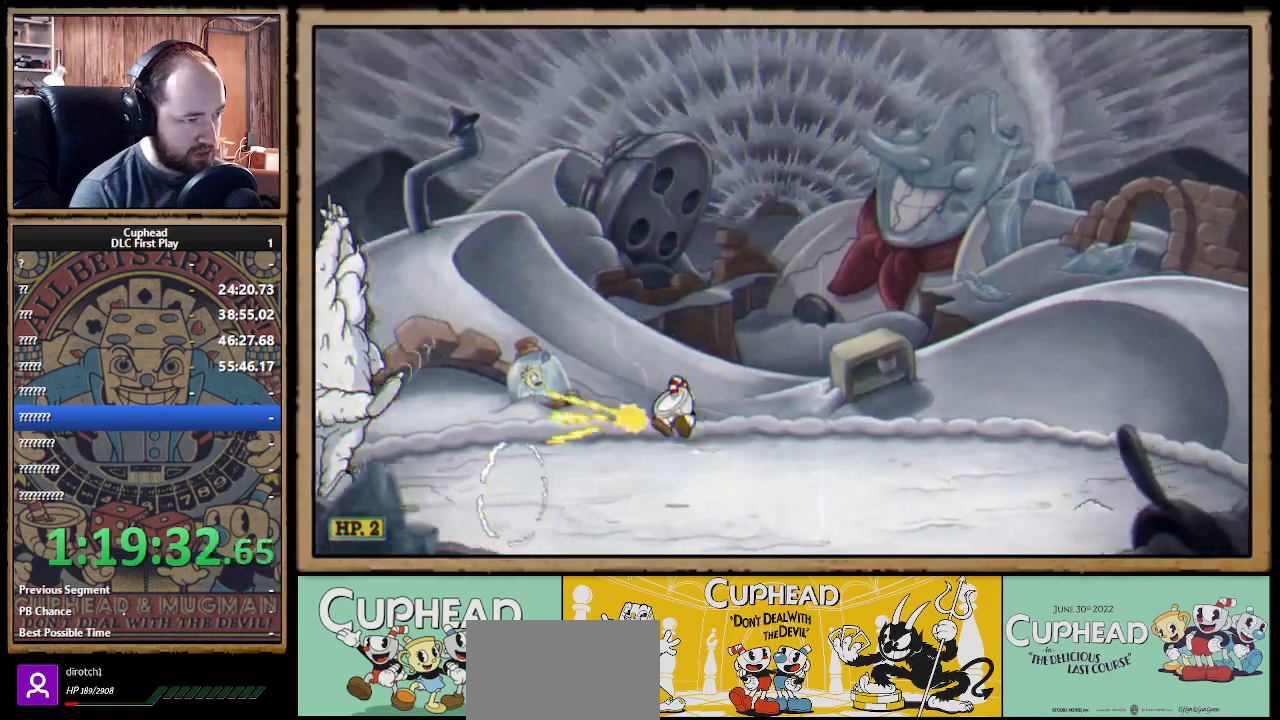
{"dt_ms": 500, "buttons": ["X", "R1"], "left_stick": "center", "right_stick": "center", "events": [[17, "A", "up"], [33, "left_stick", "center"]]}
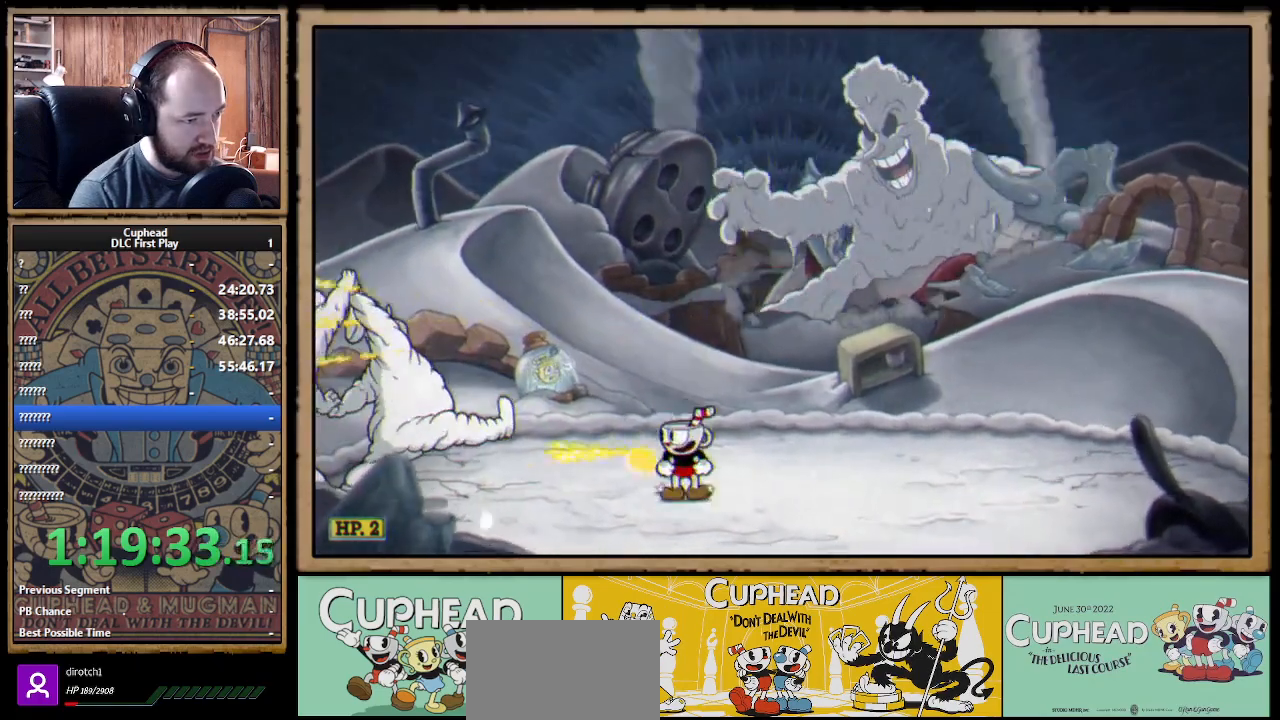
{"dt_ms": 500, "buttons": ["X", "R1"], "left_stick": "center", "right_stick": "center", "events": [[50, "A", "down"], [133, "A", "up"]]}
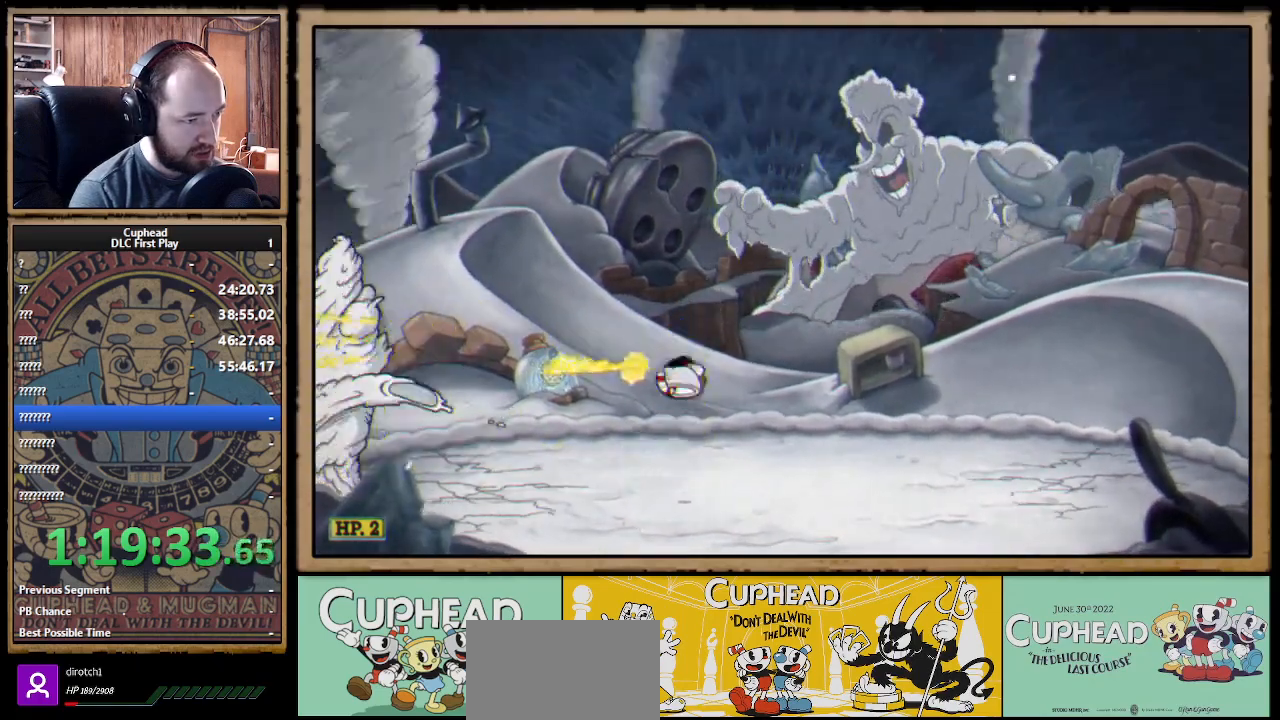
{"dt_ms": 500, "buttons": ["X", "R1"], "left_stick": "center", "right_stick": "center", "events": [[133, "A", "down"], [167, "A", "up"]]}
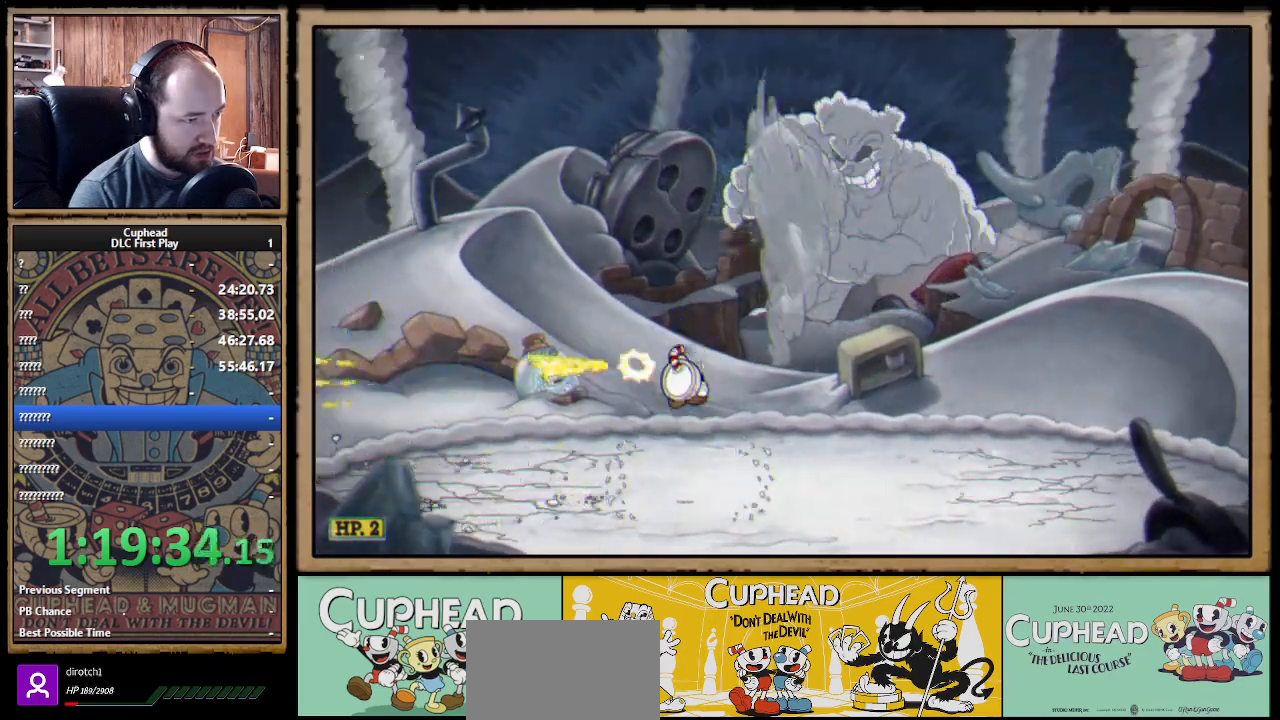
{"dt_ms": 500, "buttons": ["X", "R1"], "left_stick": "center", "right_stick": "center", "events": [[167, "A", "down"], [217, "A", "up"]]}
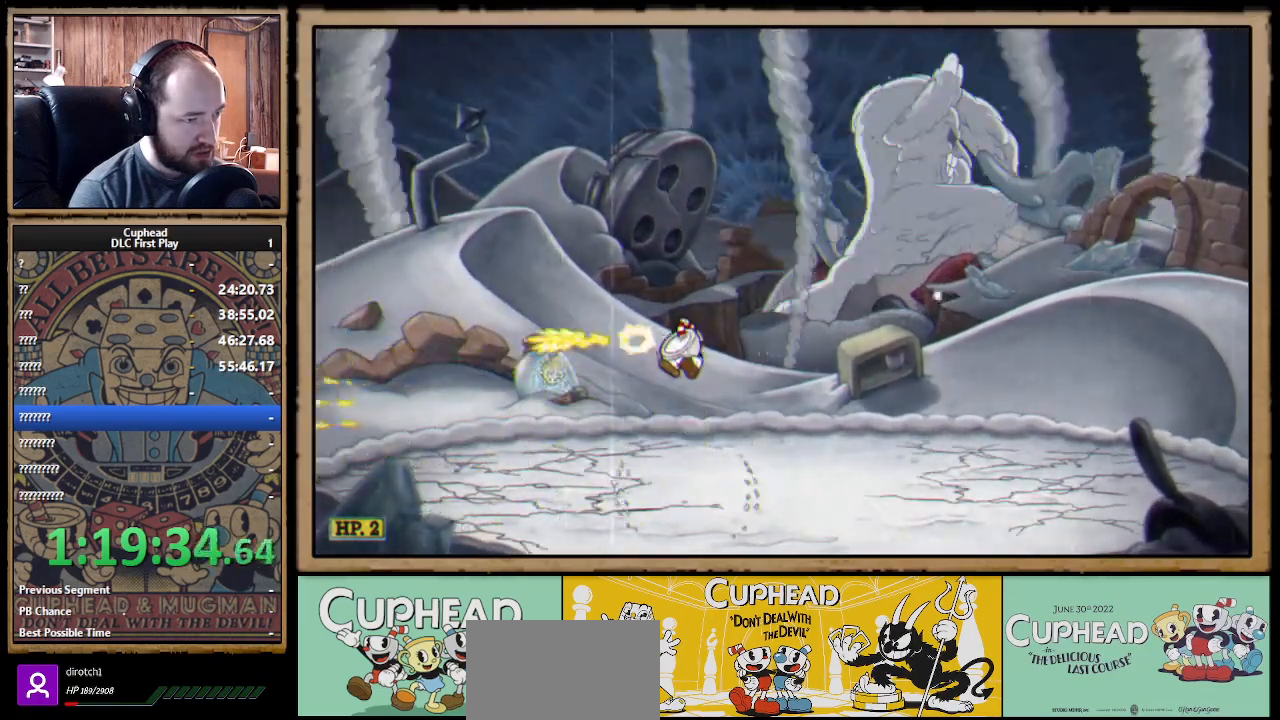
{"dt_ms": 500, "buttons": ["X", "R1"], "left_stick": "up-right", "right_stick": "center", "events": [[150, "left_stick", "right"], [300, "left_stick", "up-right"]]}
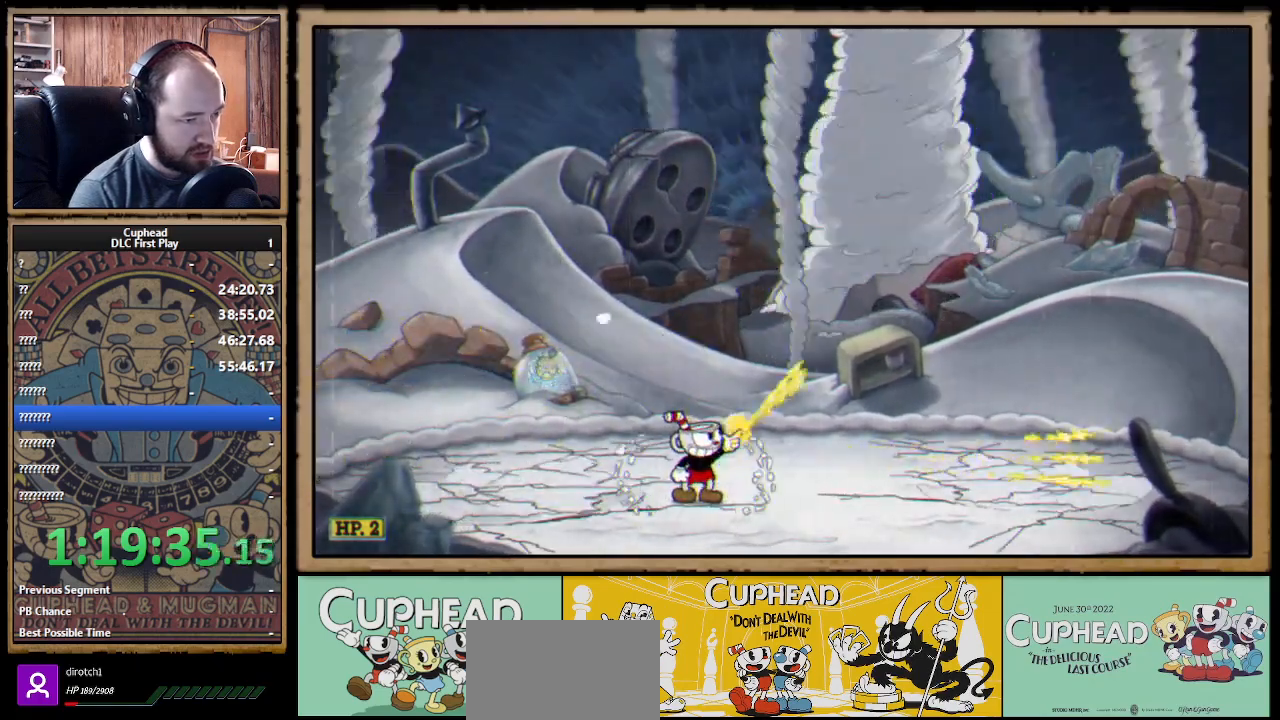
{"dt_ms": 500, "buttons": ["X", "R1"], "left_stick": "right", "right_stick": "center", "events": [[133, "left_stick", "right"]]}
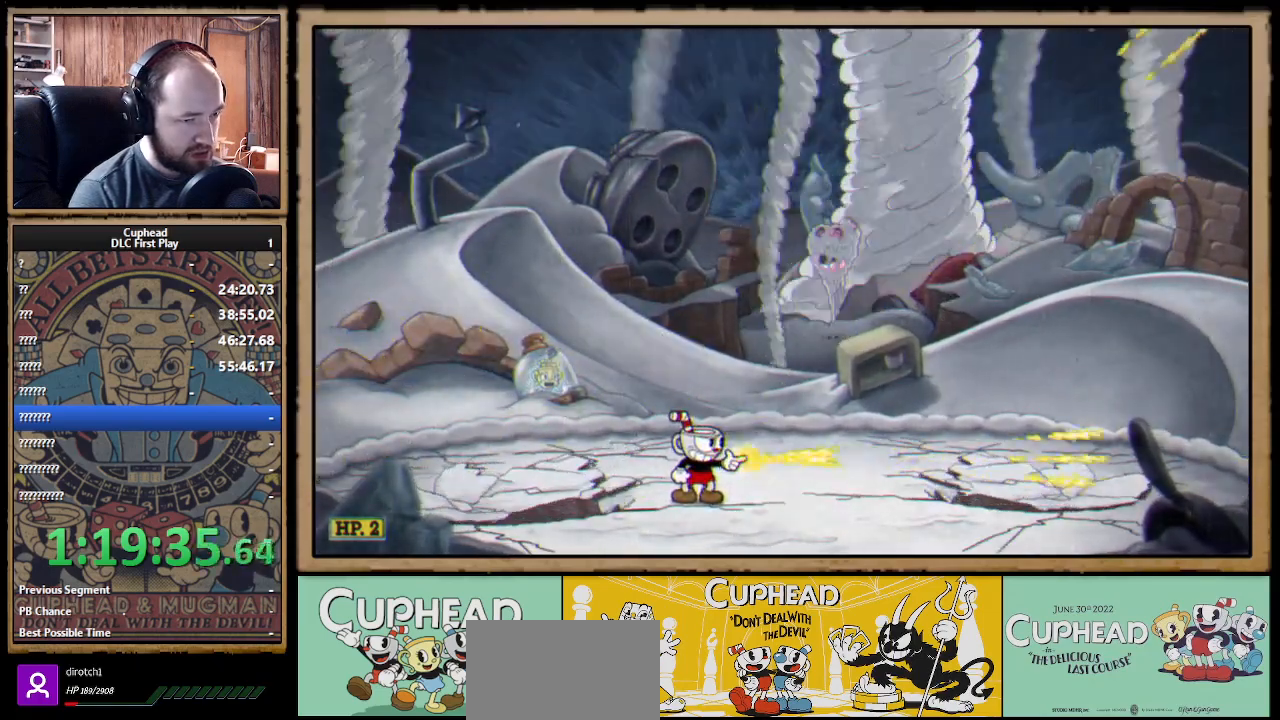
{"dt_ms": 500, "buttons": ["X", "R1"], "left_stick": "right", "right_stick": "center", "events": [[133, "R1", "up"], [200, "R1", "down"]]}
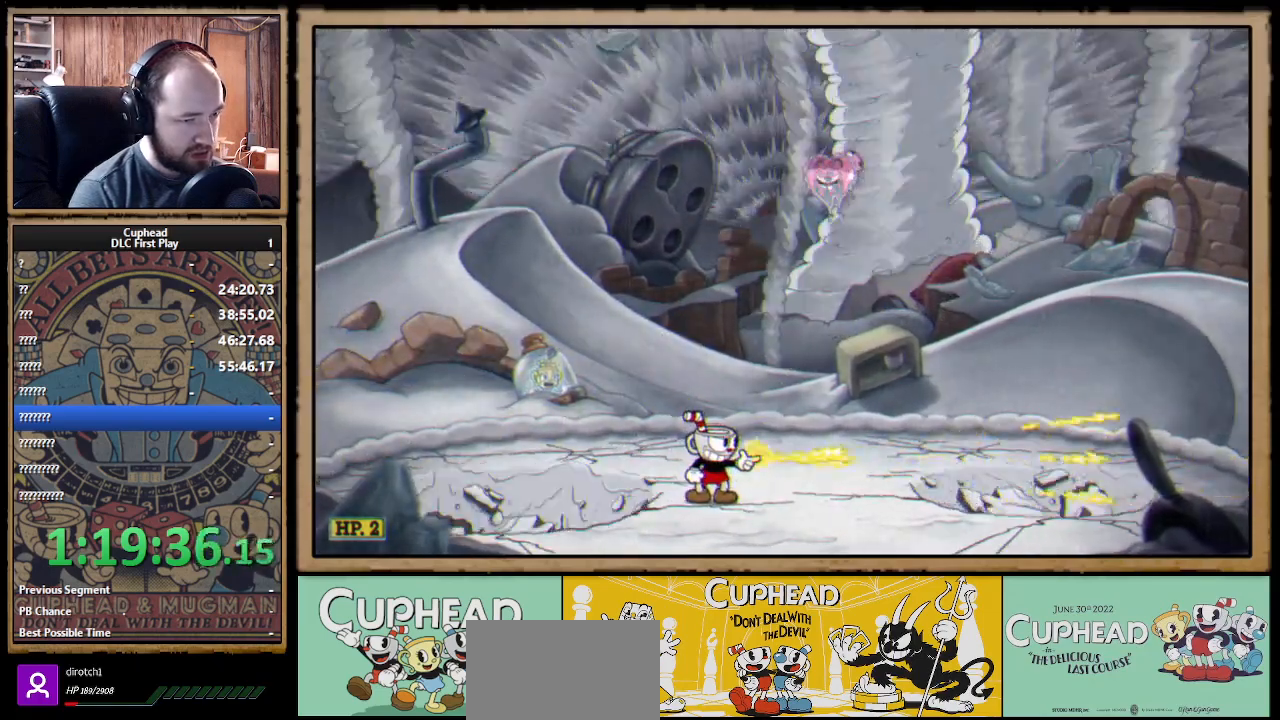
{"dt_ms": 500, "buttons": ["X"], "left_stick": "center", "right_stick": "center", "events": [[267, "R1", "up"], [500, "left_stick", "center"]]}
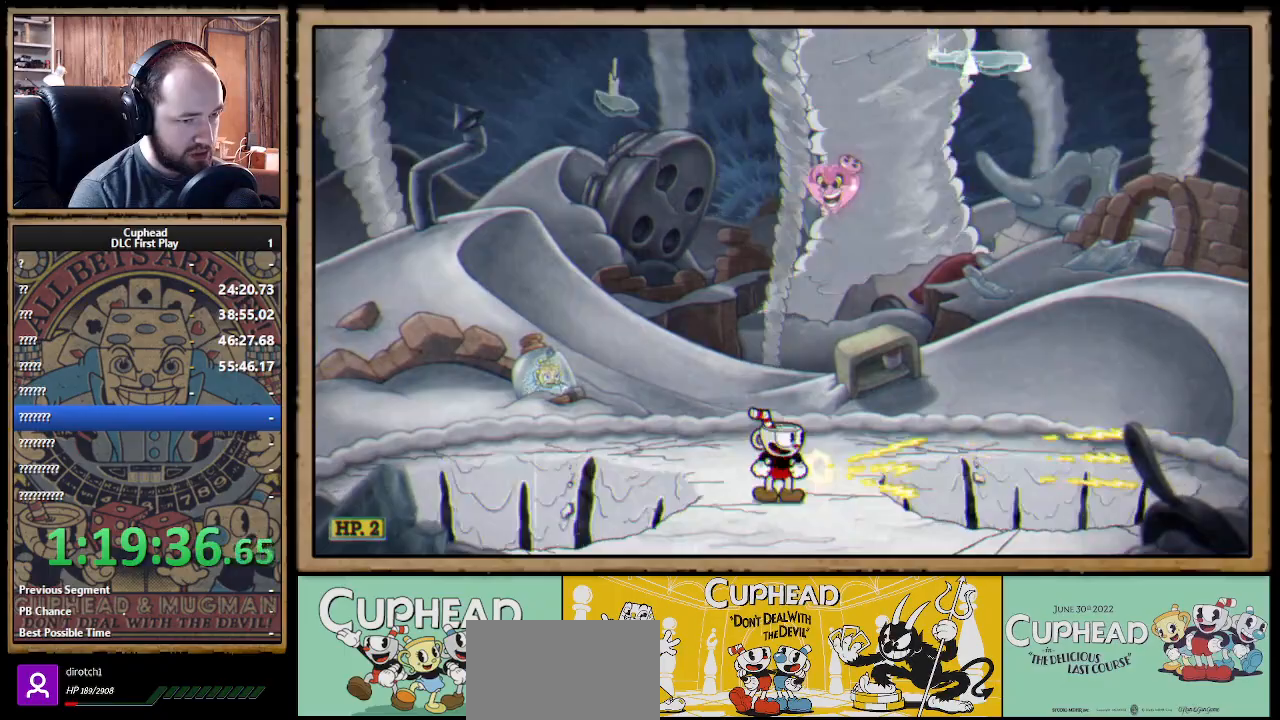
{"dt_ms": 500, "buttons": ["X"], "left_stick": "center", "right_stick": "center", "events": []}
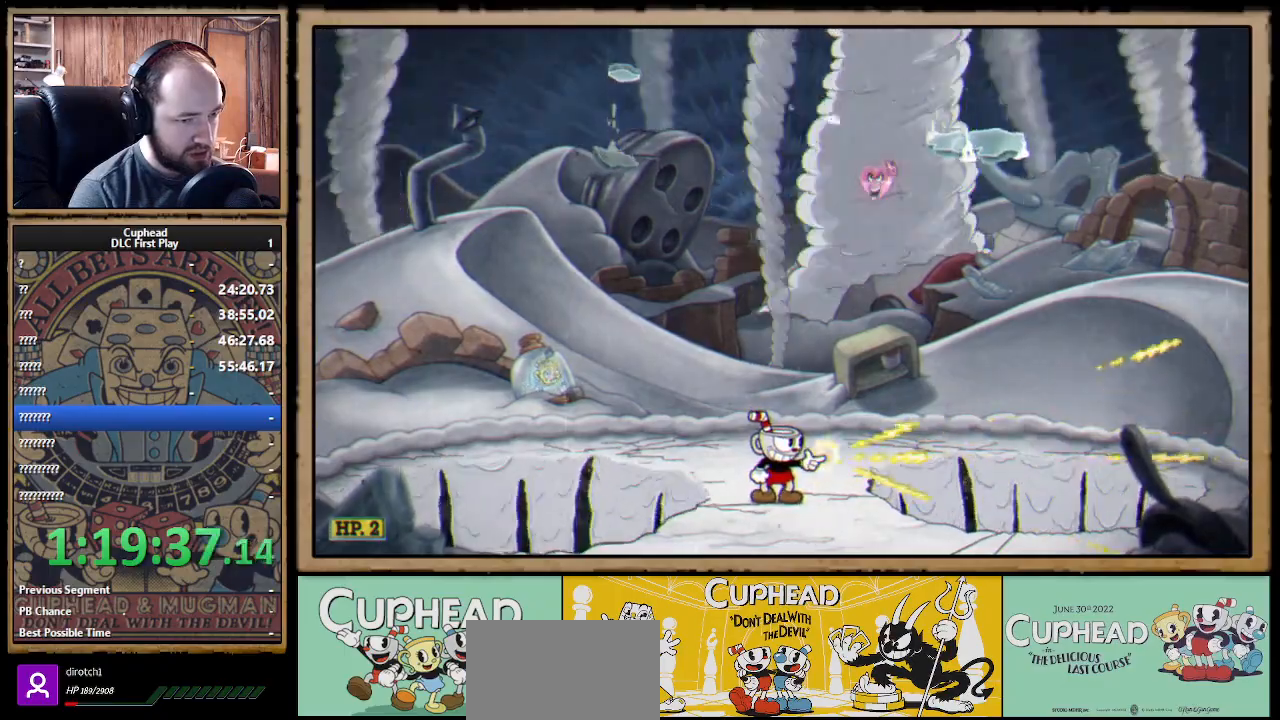
{"dt_ms": 500, "buttons": ["X", "R1"], "left_stick": "up-right", "right_stick": "center", "events": [[17, "left_stick", "right"], [33, "R1", "down"], [333, "left_stick", "up-right"]]}
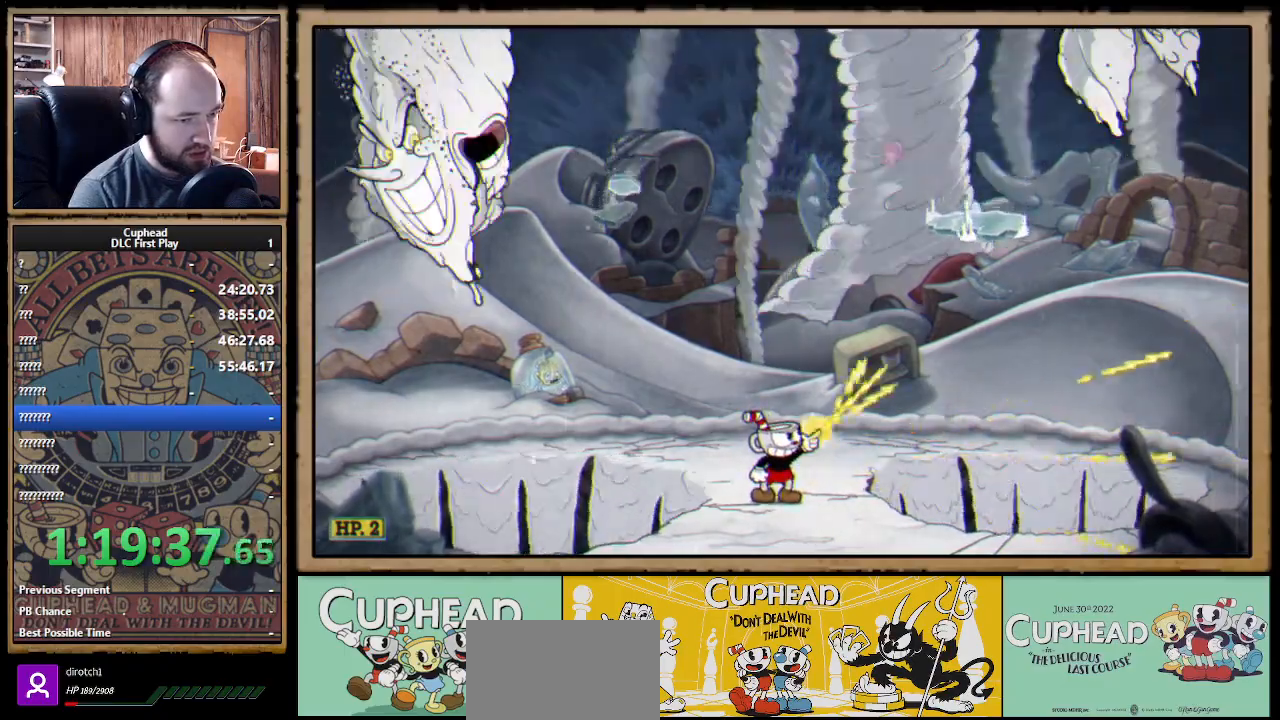
{"dt_ms": 500, "buttons": ["X", "R1"], "left_stick": "up-right", "right_stick": "center", "events": [[333, "R1", "up"], [450, "R1", "down"]]}
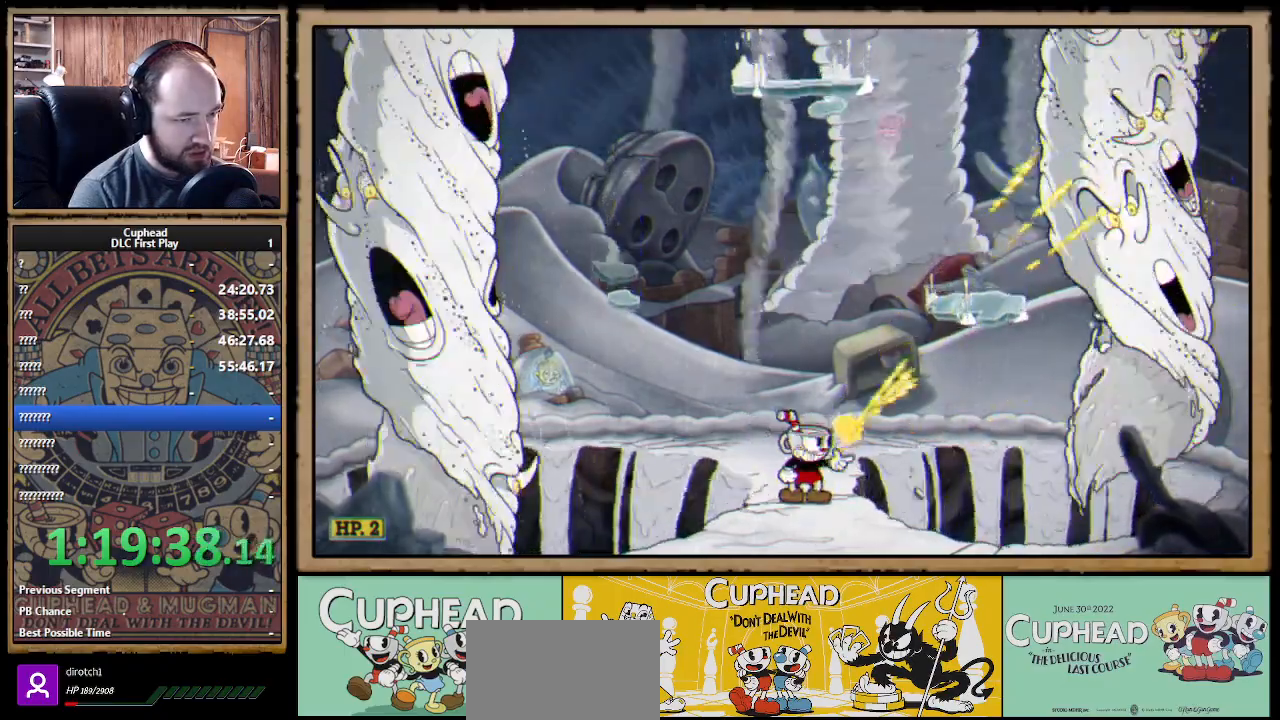
{"dt_ms": 500, "buttons": ["X", "R1"], "left_stick": "up-right", "right_stick": "center", "events": []}
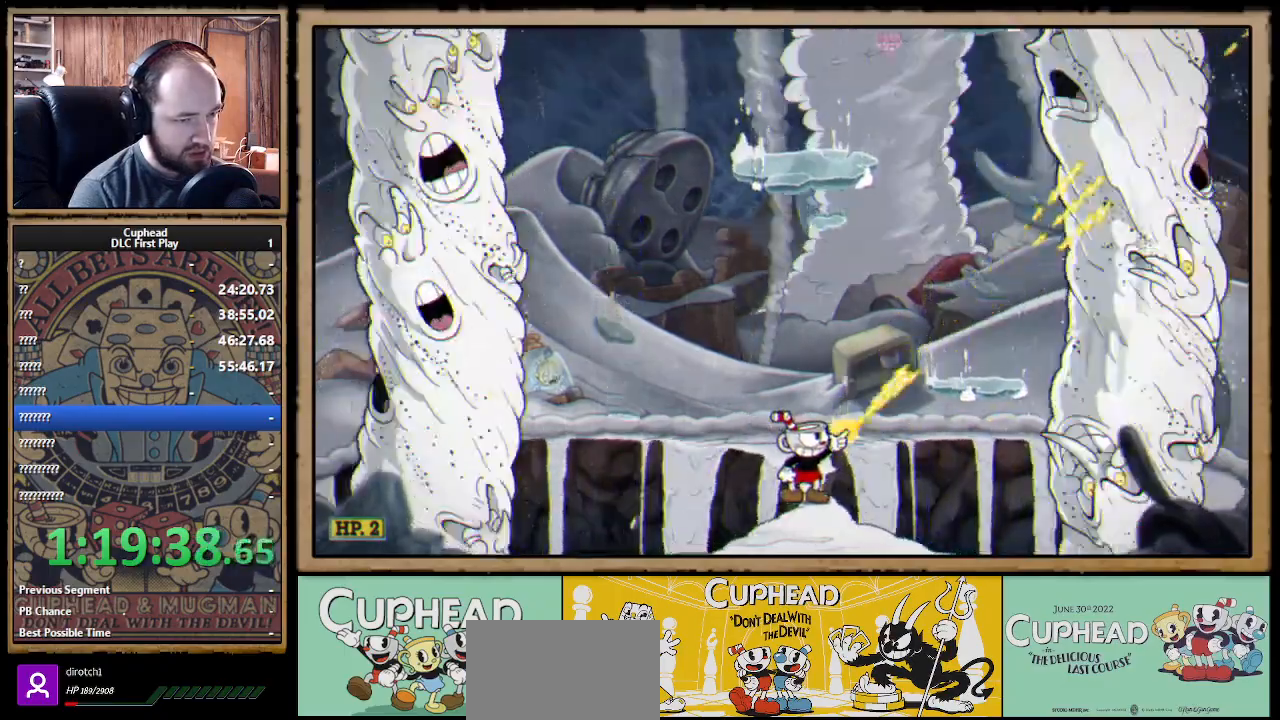
{"dt_ms": 500, "buttons": ["A", "X"], "left_stick": "right", "right_stick": "center", "events": [[233, "A", "down"], [233, "R1", "up"], [267, "left_stick", "right"], [433, "A", "up"], [483, "A", "down"]]}
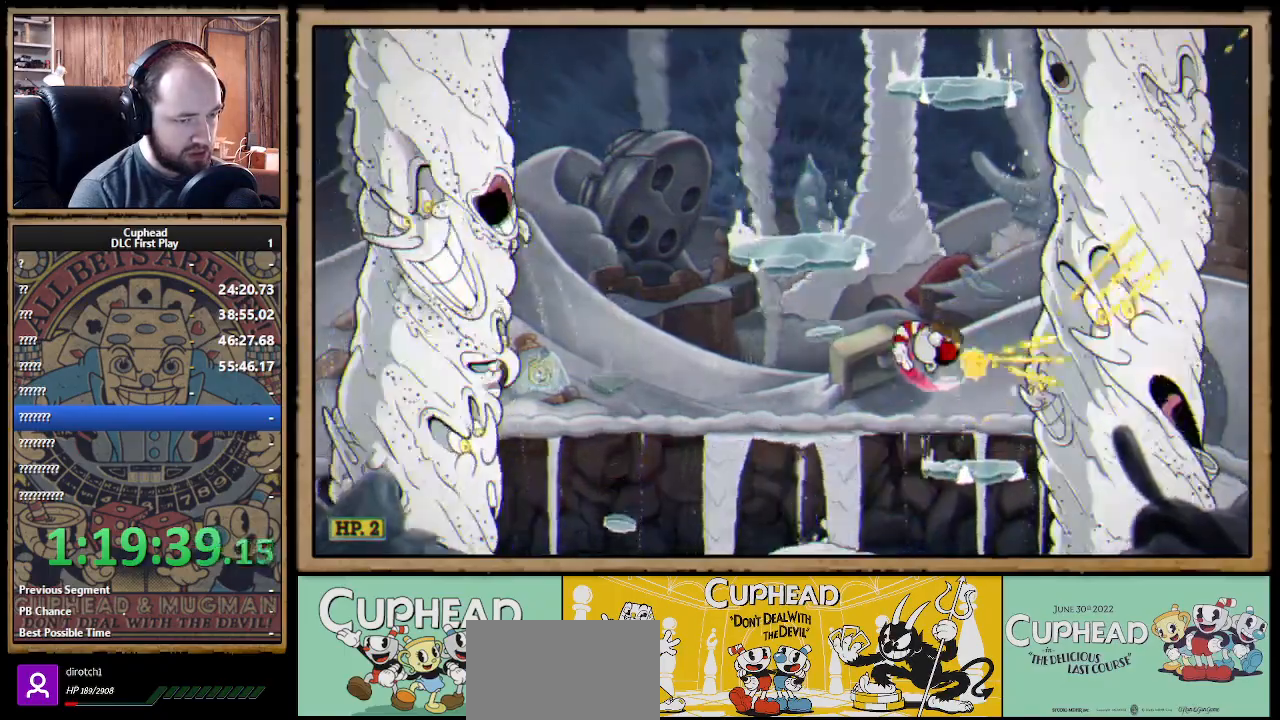
{"dt_ms": 500, "buttons": ["X"], "left_stick": "center", "right_stick": "center", "events": [[100, "A", "up"], [117, "left_stick", "center"]]}
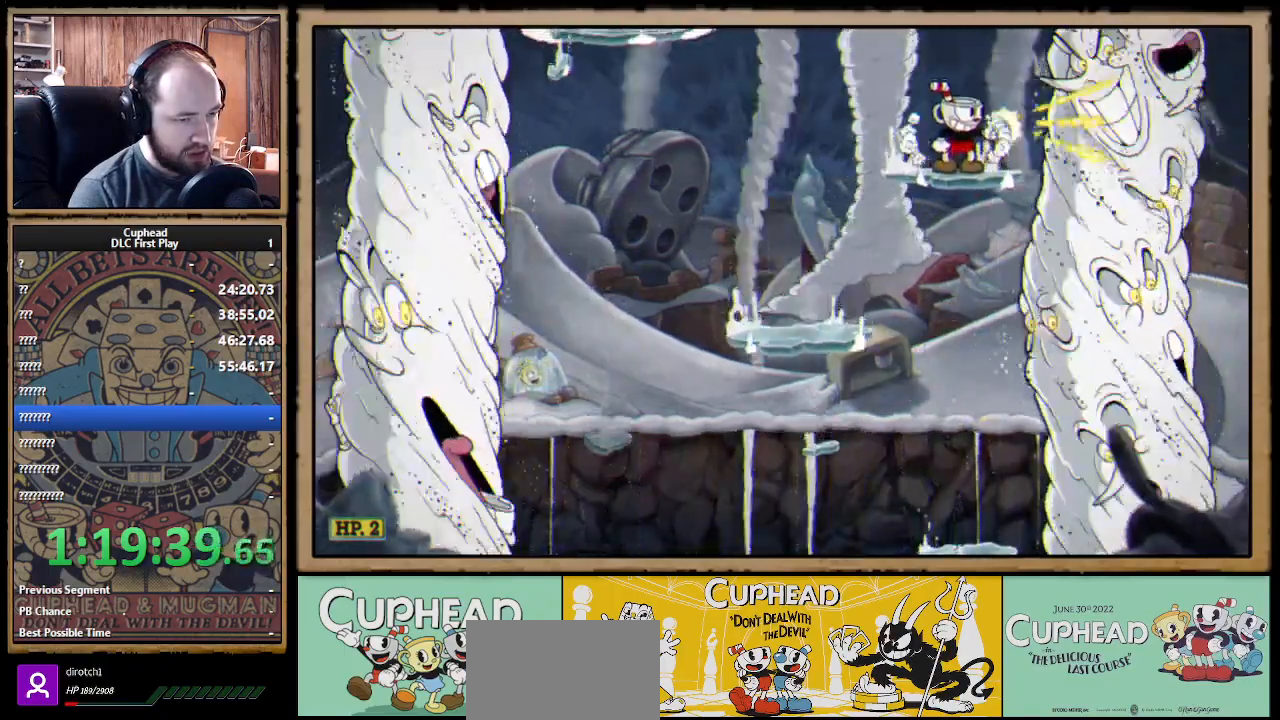
{"dt_ms": 500, "buttons": ["X"], "left_stick": "center", "right_stick": "center", "events": []}
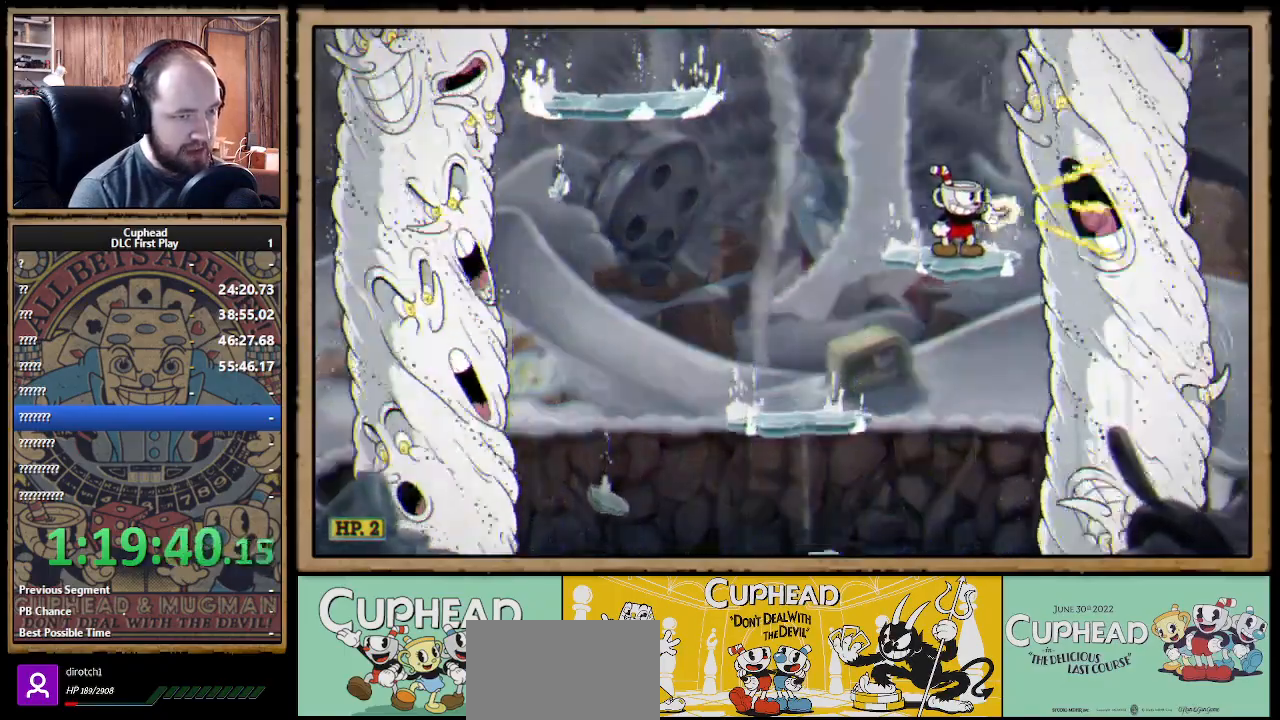
{"dt_ms": 500, "buttons": ["A", "X"], "left_stick": "left", "right_stick": "center", "events": [[33, "left_stick", "left"], [83, "left_stick", "center"], [433, "A", "down"], [483, "left_stick", "left"]]}
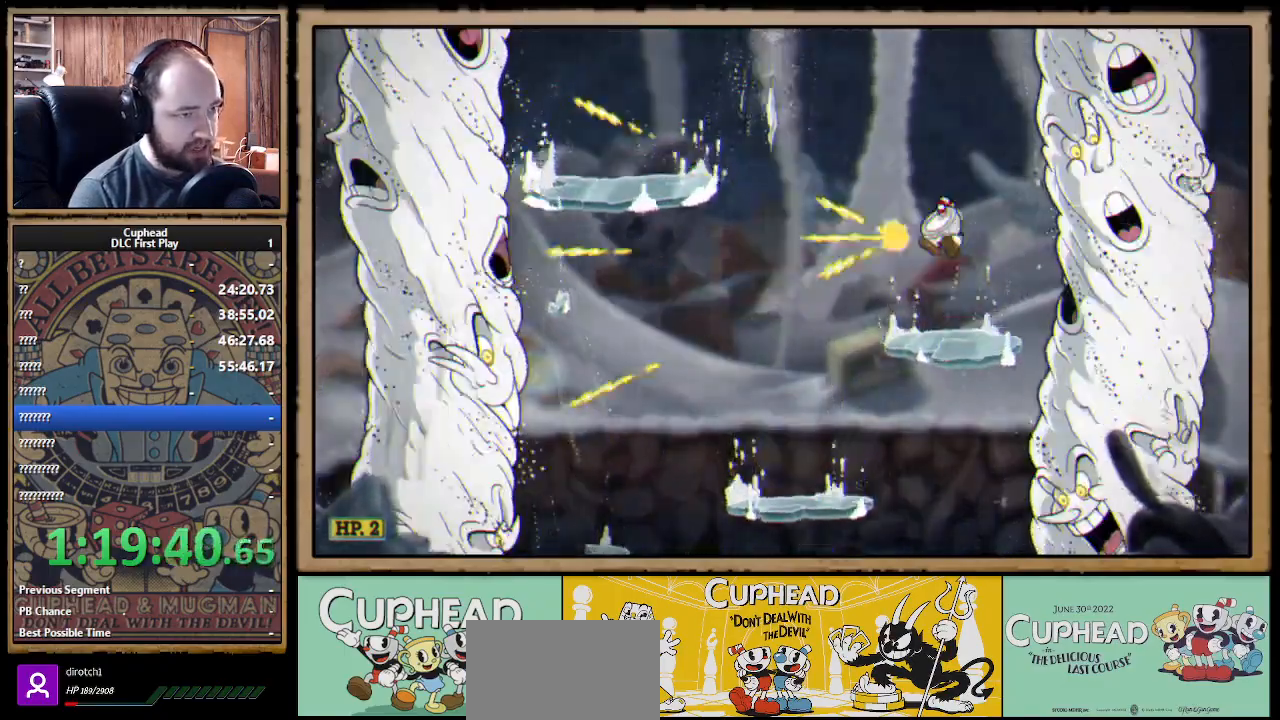
{"dt_ms": 1000, "buttons": ["X", "R1"], "left_stick": "up-right", "right_stick": "center"}
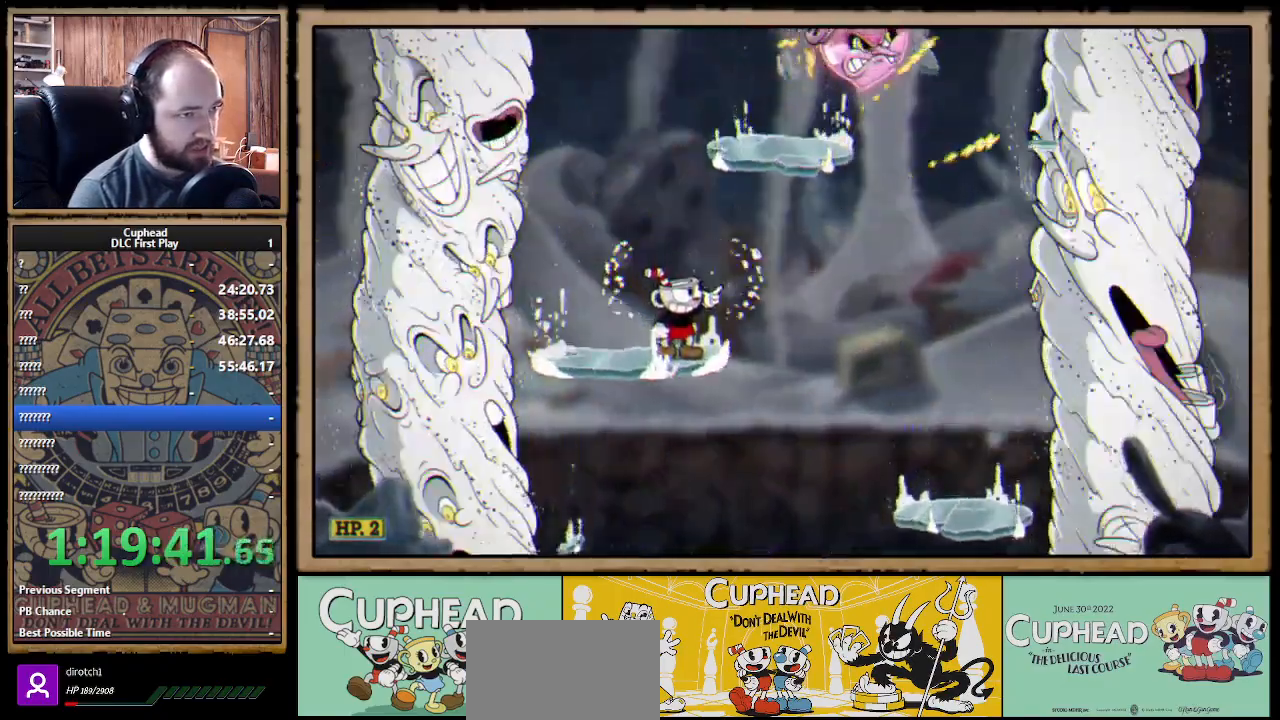
{"dt_ms": 500, "buttons": ["X", "R1"], "left_stick": "up-right", "right_stick": "center", "events": []}
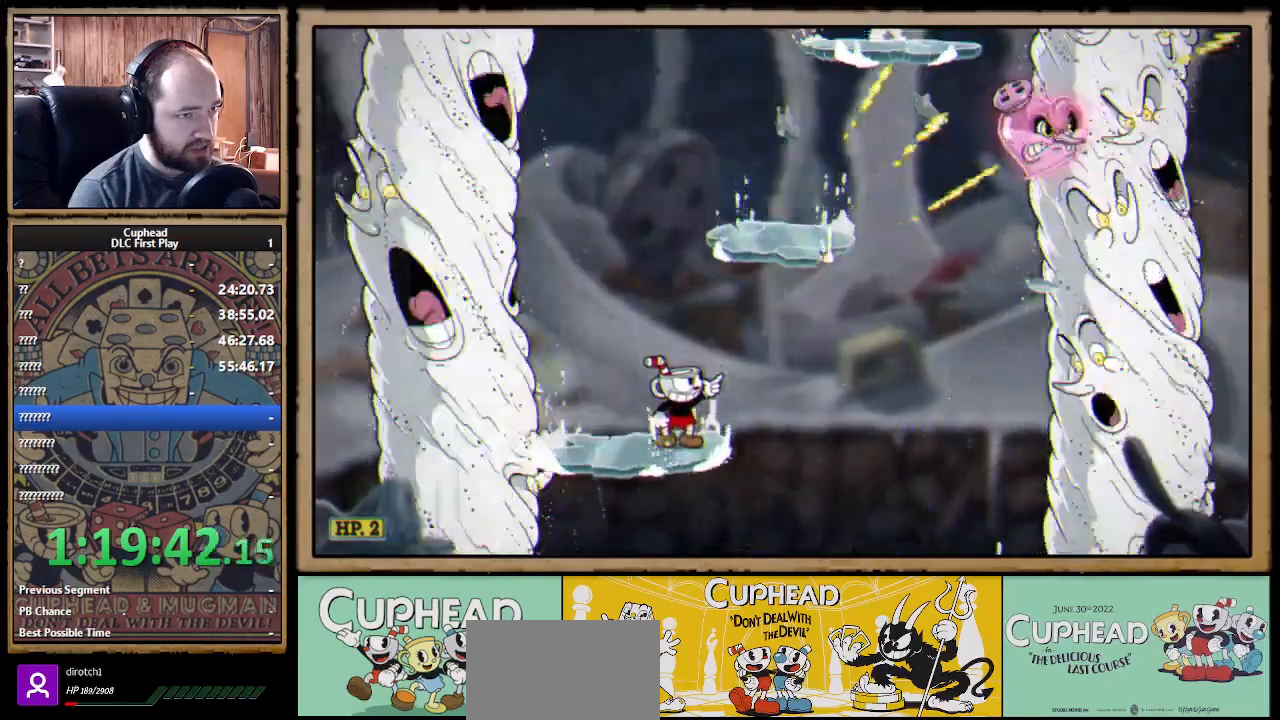
{"dt_ms": 500, "buttons": ["X"], "left_stick": "center", "right_stick": "center", "events": [[250, "R1", "up"], [283, "left_stick", "center"]]}
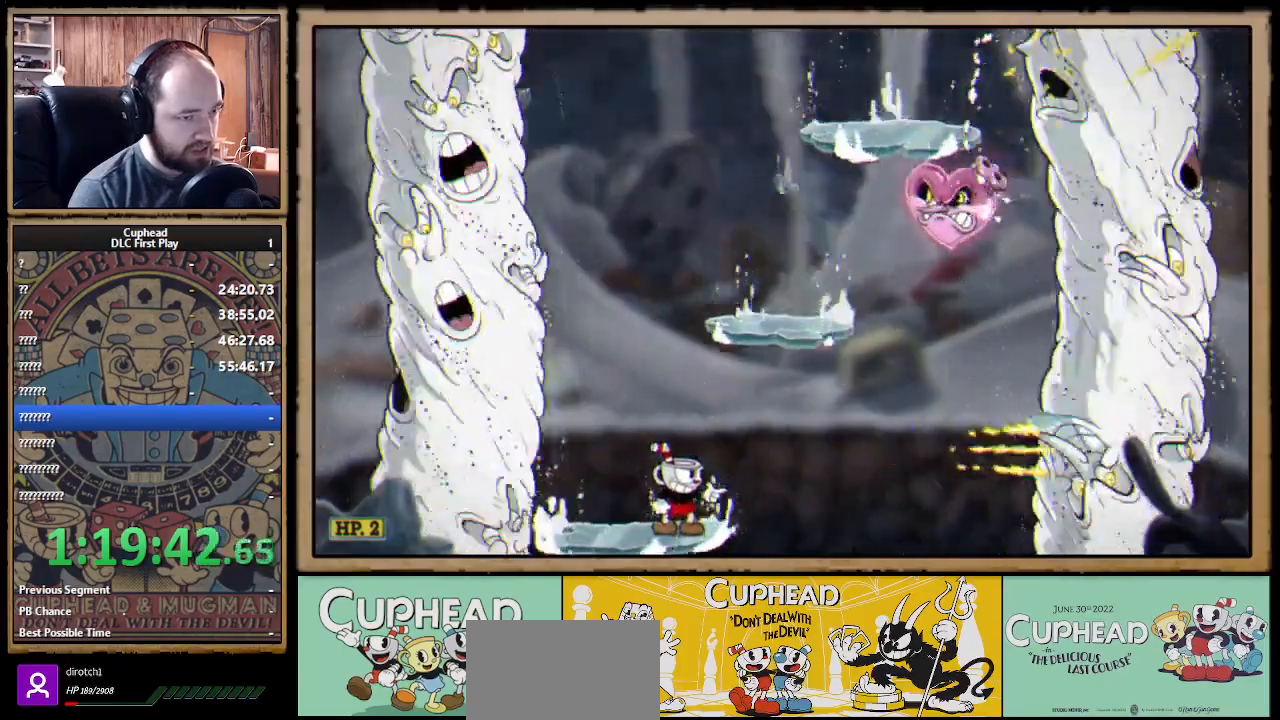
{"dt_ms": 500, "buttons": ["A", "X"], "left_stick": "right", "right_stick": "center", "events": [[200, "A", "down"], [367, "left_stick", "right"]]}
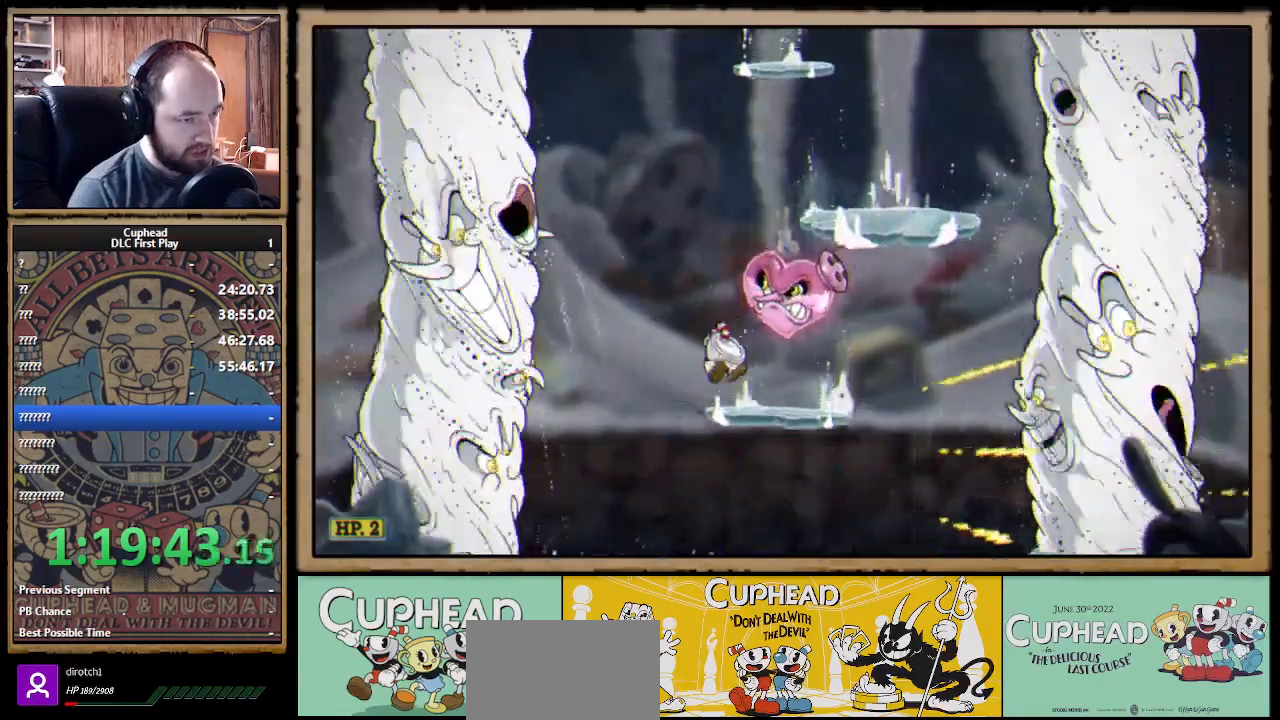
{"dt_ms": 500, "buttons": ["A", "X"], "left_stick": "center", "right_stick": "center", "events": [[117, "A", "up"], [367, "left_stick", "center"], [417, "A", "down"]]}
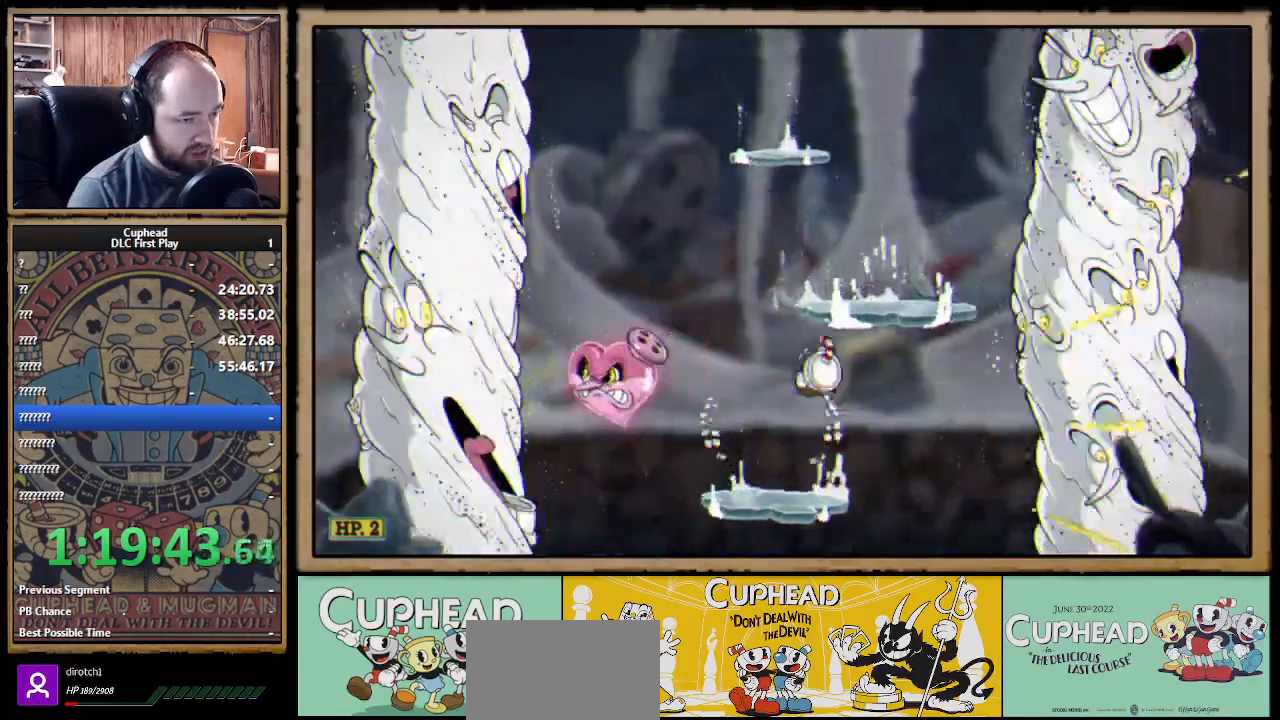
{"dt_ms": 500, "buttons": ["A", "X"], "left_stick": "center", "right_stick": "center", "events": [[83, "left_stick", "right"], [317, "A", "up"], [333, "left_stick", "left"], [467, "left_stick", "center"], [500, "A", "down"]]}
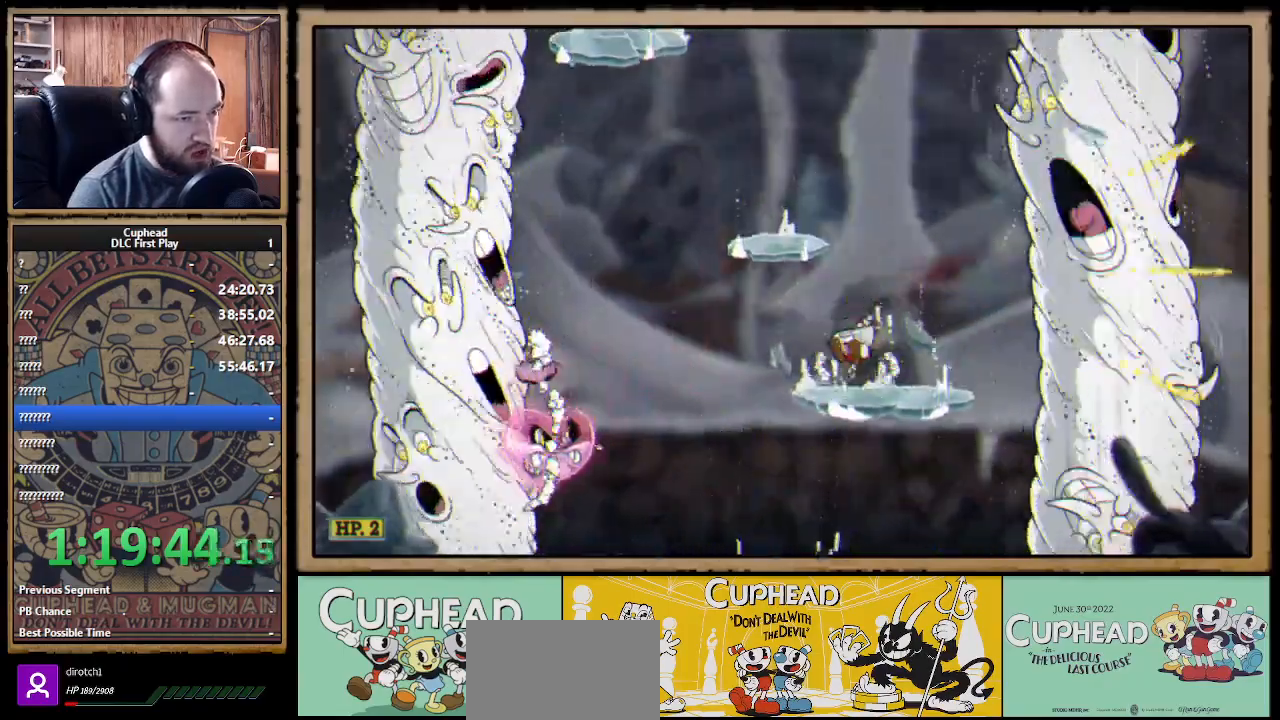
{"dt_ms": 500, "buttons": ["X"], "left_stick": "center", "right_stick": "center", "events": [[183, "left_stick", "left"], [233, "A", "up"], [467, "left_stick", "center"]]}
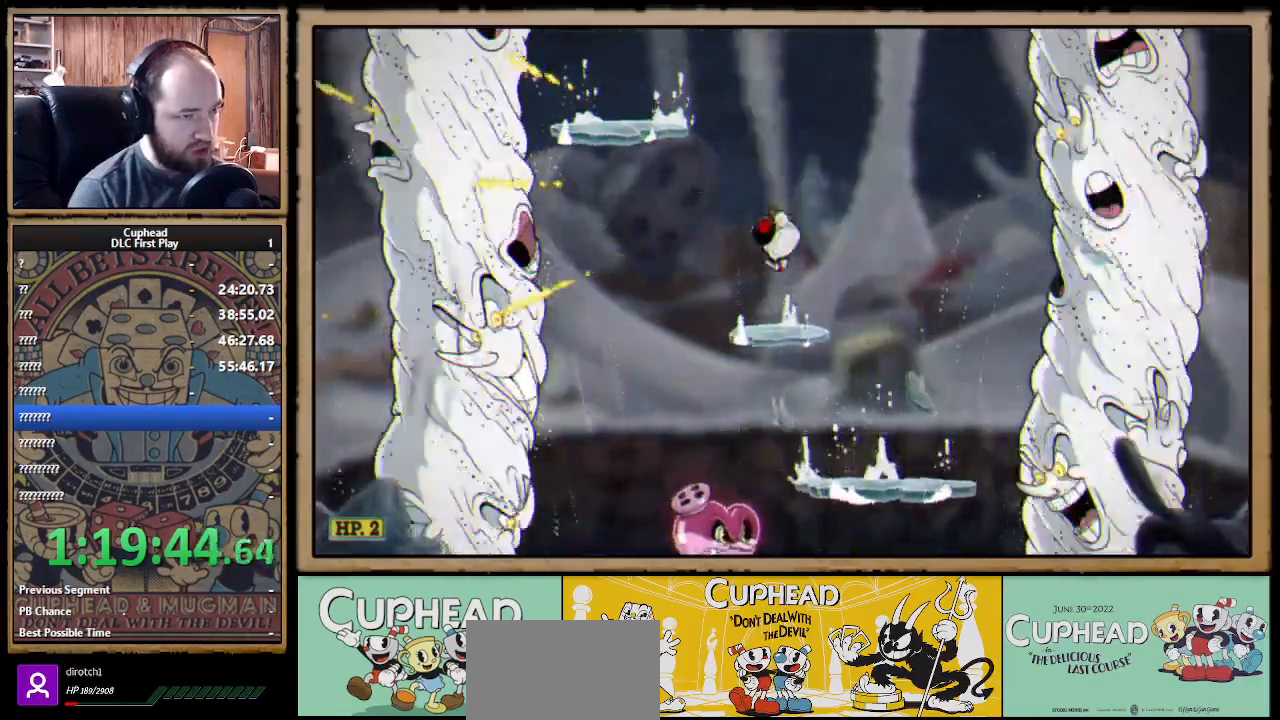
{"dt_ms": 500, "buttons": ["X"], "left_stick": "left", "right_stick": "center", "events": [[150, "A", "down"], [200, "left_stick", "left"], [450, "A", "up"]]}